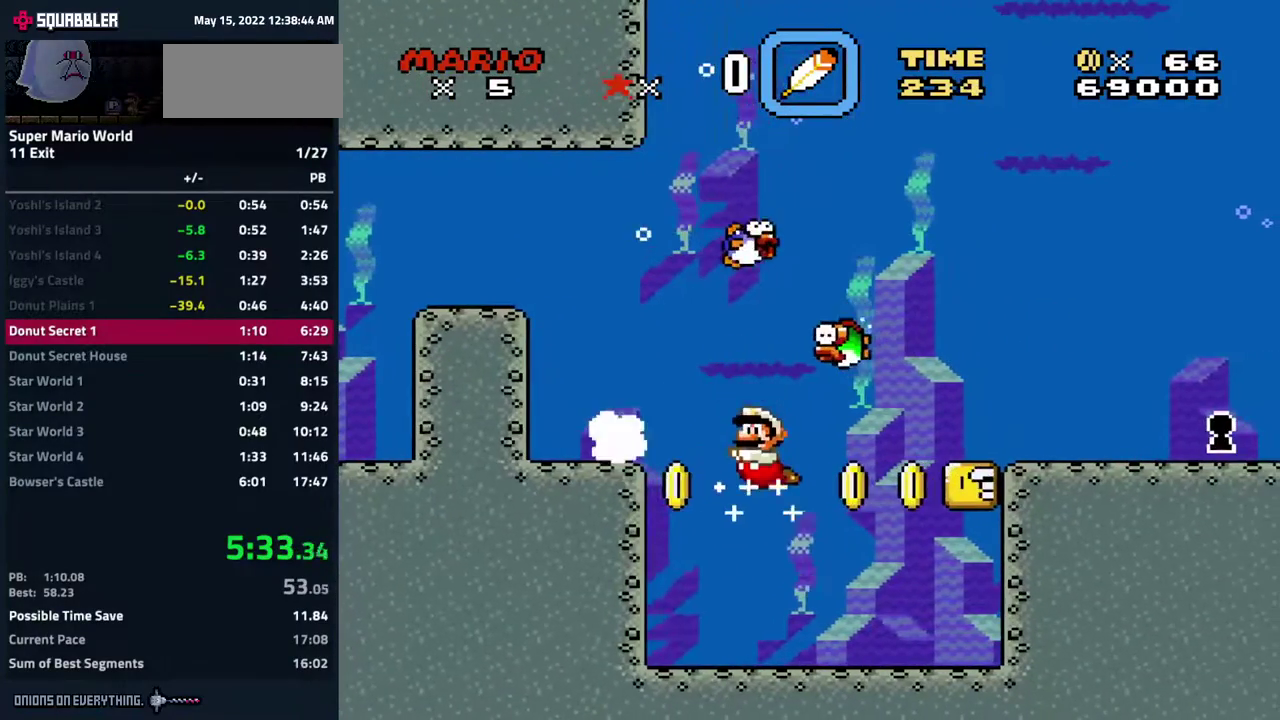
Gameplay with a controller (Nintendo layout); each line is a JSON object with the inputs held at the frame after it. "events" lists button and stick changes between this image and that frame as [ms after this image, input, new state], when the widget could be followed in between. Not read: L3 R3.
{"buttons": [], "events": [[33, "DPAD_DOWN", "up"], [100, "DPAD_LEFT", "up"], [183, "DPAD_RIGHT", "down"], [350, "DPAD_RIGHT", "up"]]}
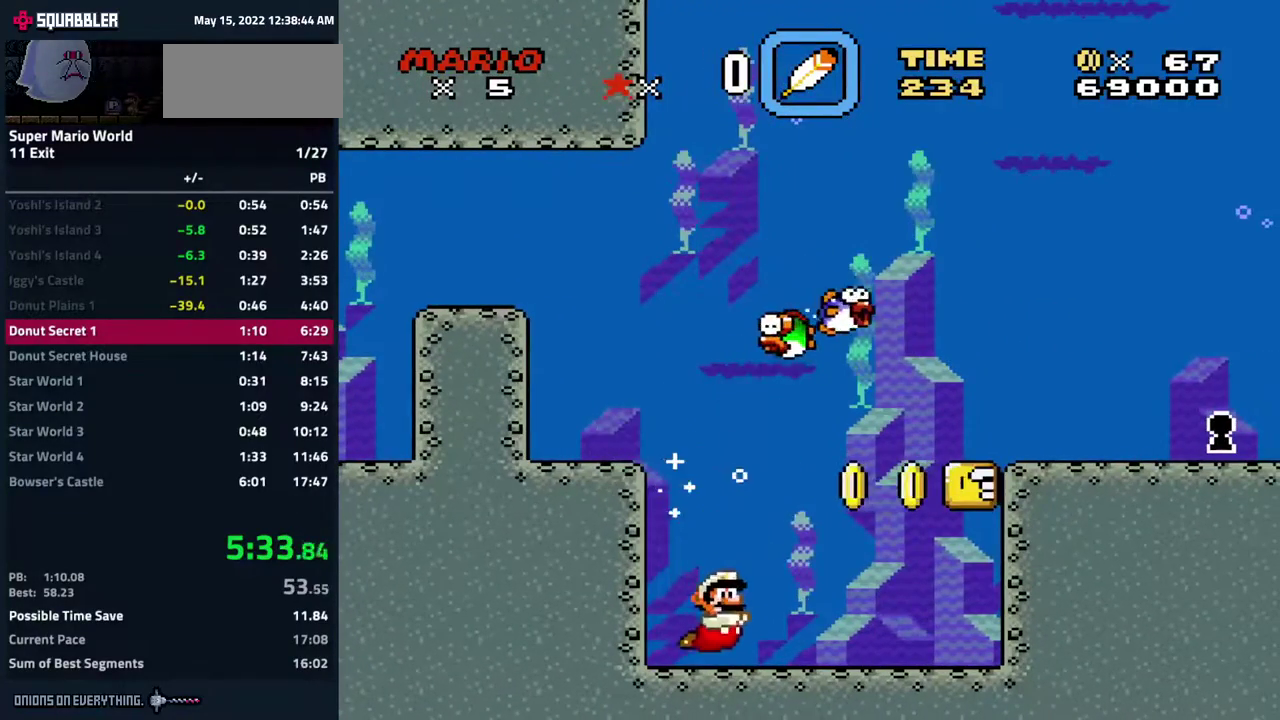
{"buttons": ["B"], "events": [[233, "B", "down"], [267, "DPAD_RIGHT", "down"], [367, "B", "up"], [400, "DPAD_RIGHT", "up"], [500, "B", "down"]]}
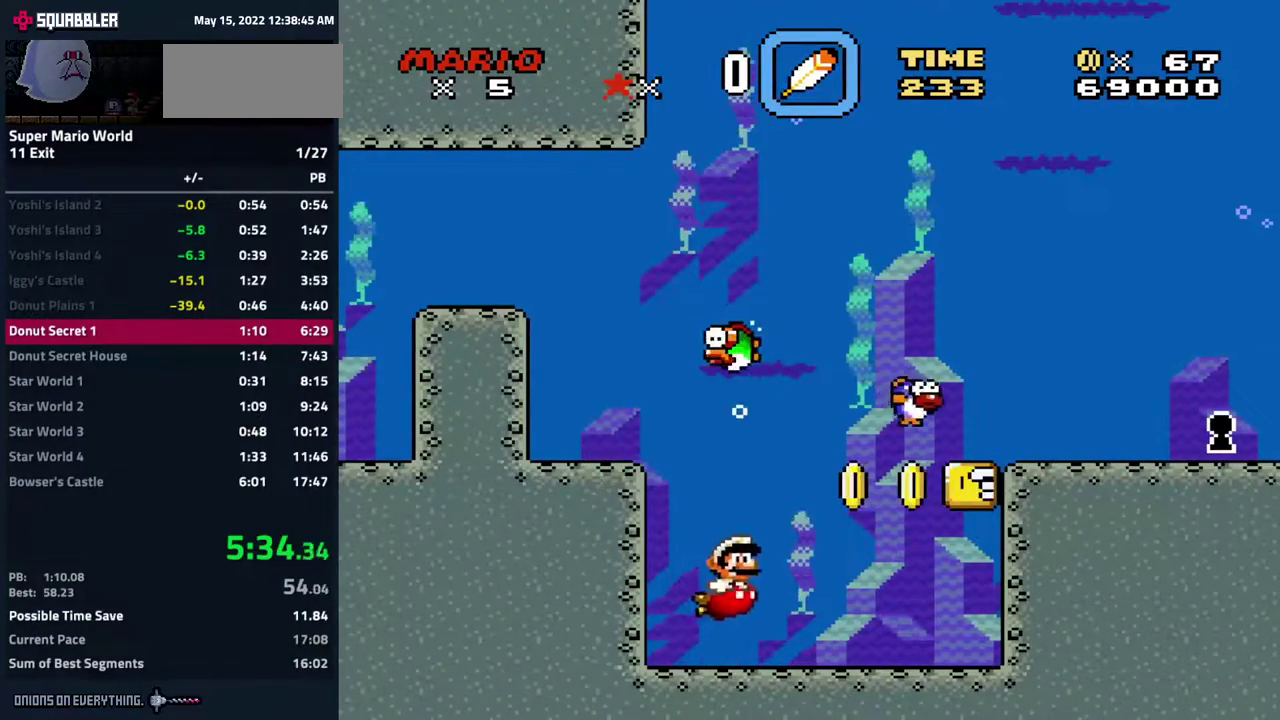
{"buttons": [], "events": [[67, "B", "up"], [67, "DPAD_RIGHT", "down"], [200, "B", "down"], [200, "DPAD_RIGHT", "up"], [250, "B", "up"]]}
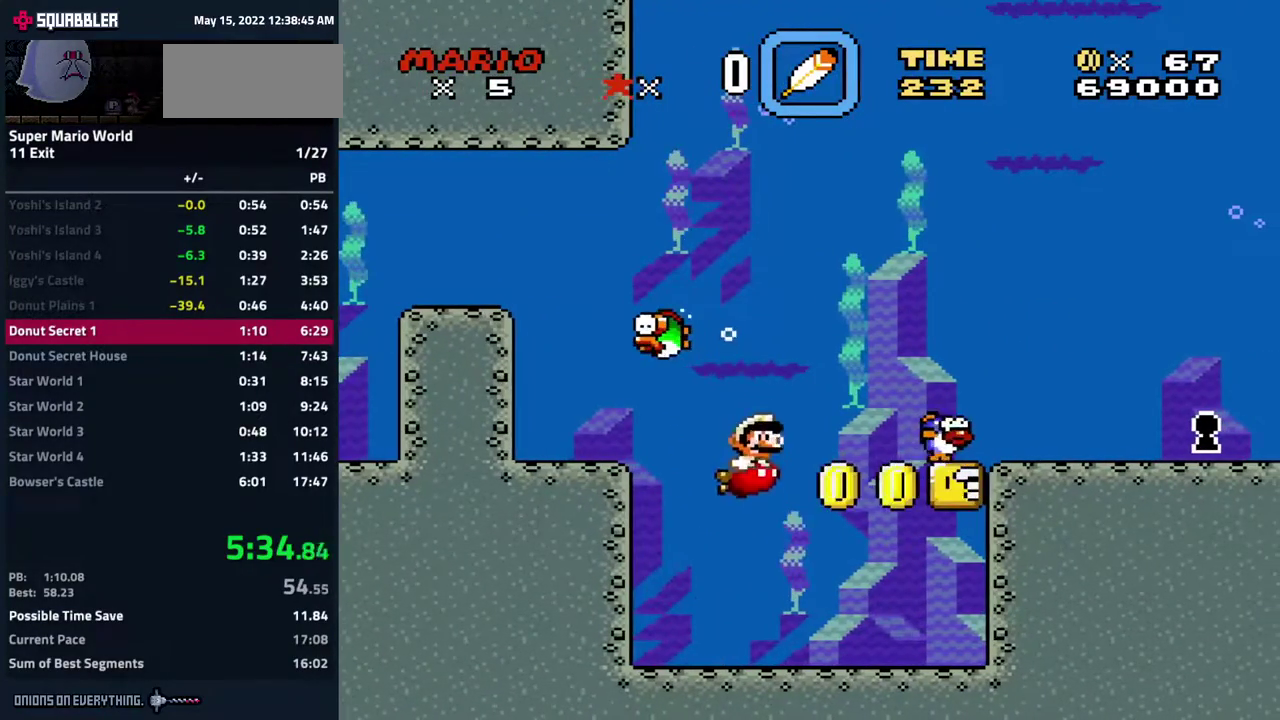
{"buttons": [], "events": [[33, "B", "down"], [117, "DPAD_RIGHT", "down"], [133, "B", "up"], [250, "DPAD_RIGHT", "up"], [367, "DPAD_RIGHT", "down"], [483, "DPAD_RIGHT", "up"]]}
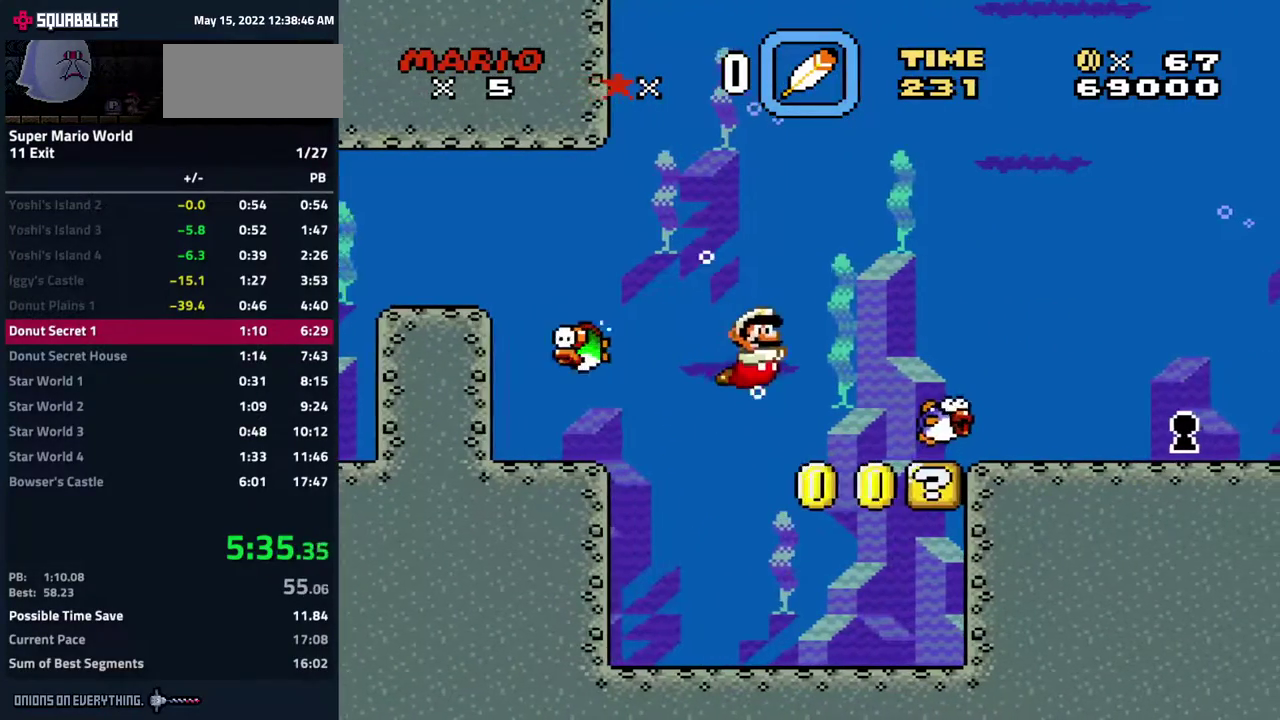
{"buttons": ["DPAD_RIGHT"], "events": [[50, "Y", "down"], [183, "Y", "up"], [417, "DPAD_RIGHT", "down"]]}
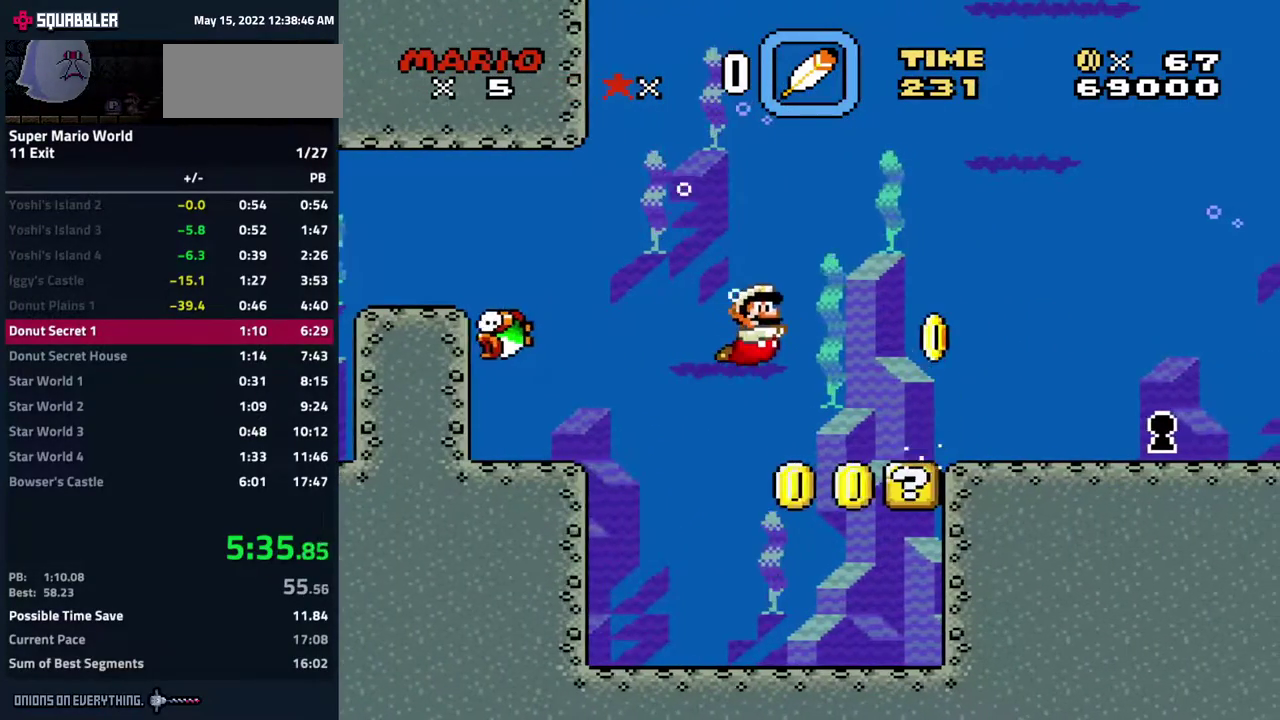
{"buttons": [], "events": [[233, "DPAD_RIGHT", "up"], [400, "DPAD_LEFT", "down"], [500, "DPAD_LEFT", "up"]]}
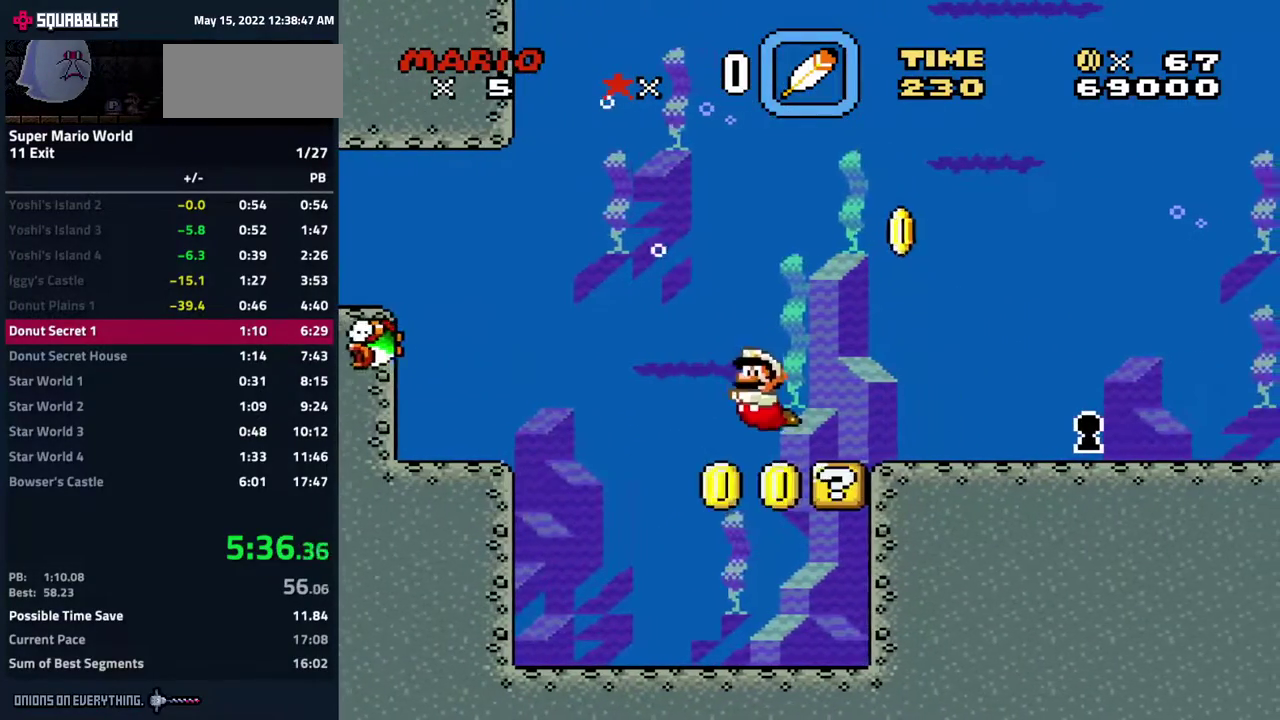
{"buttons": ["B", "DPAD_UP", "DPAD_RIGHT"], "events": [[83, "DPAD_RIGHT", "down"], [483, "B", "down"], [483, "DPAD_UP", "down"]]}
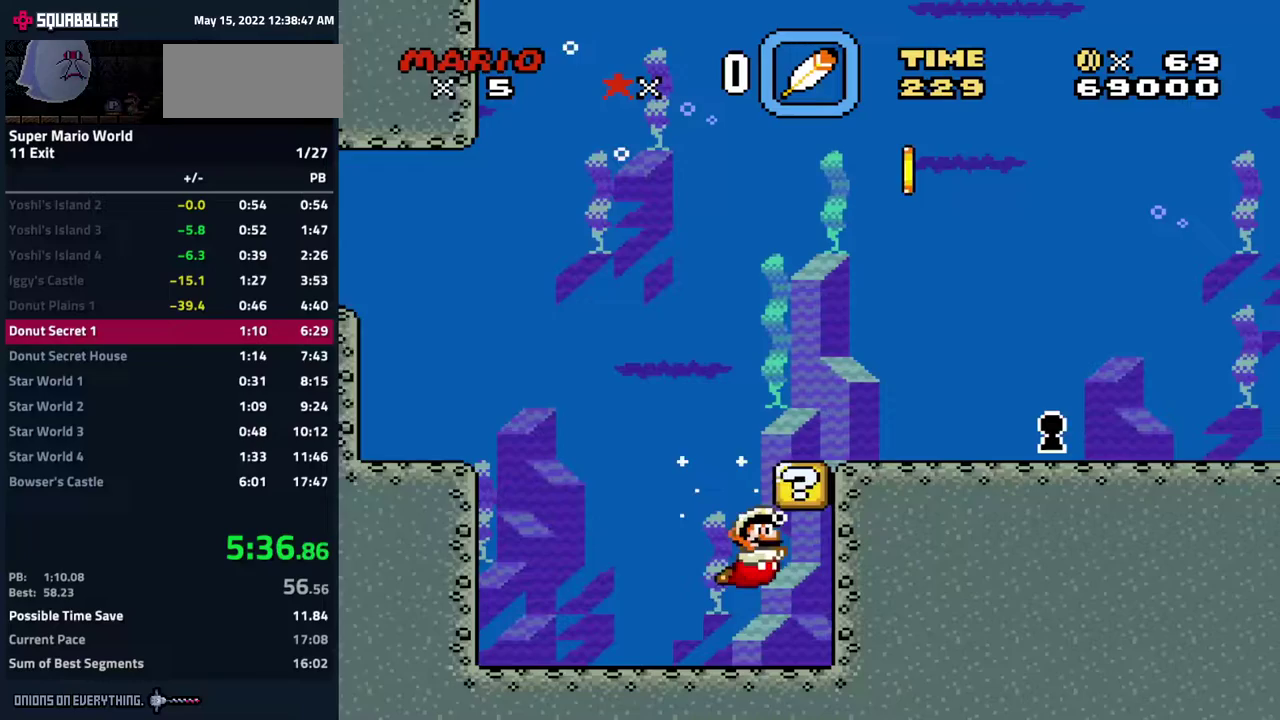
{"buttons": ["B", "DPAD_UP", "DPAD_RIGHT"], "events": [[100, "B", "up"], [167, "B", "down"], [283, "B", "up"], [333, "B", "down"]]}
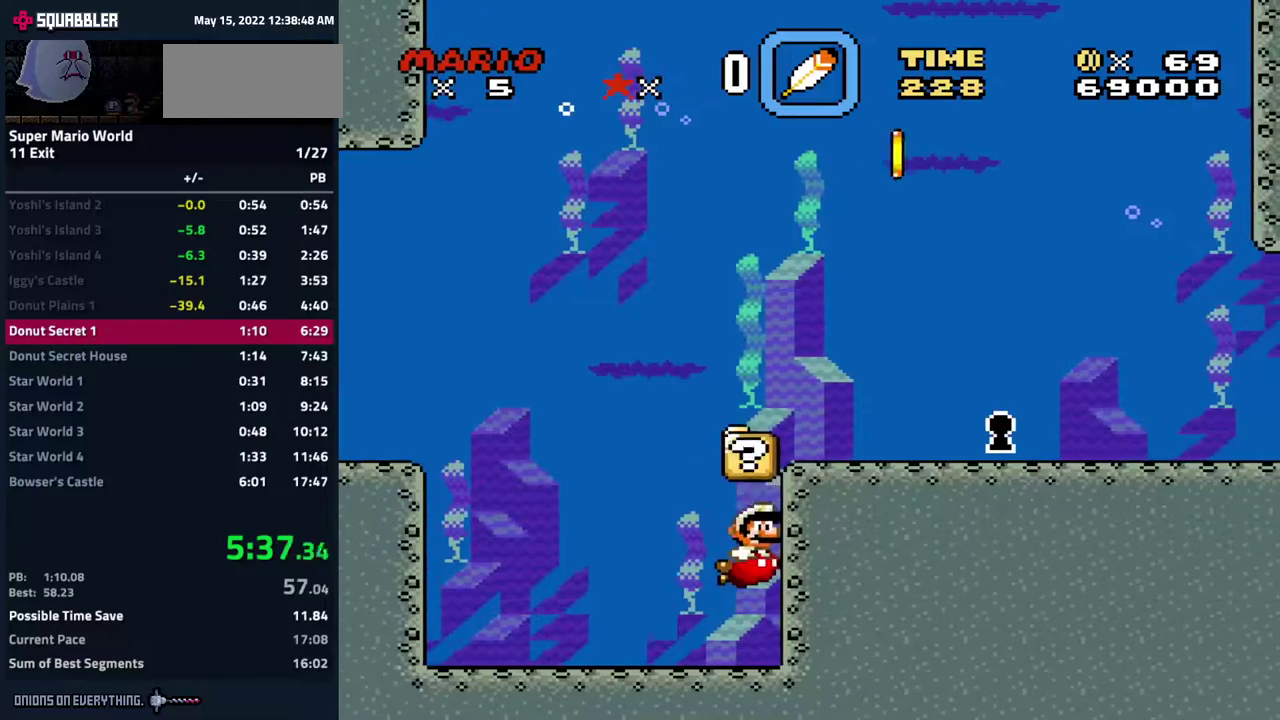
{"buttons": ["B", "Y", "DPAD_UP", "DPAD_RIGHT"], "events": [[83, "Y", "down"], [100, "B", "up"], [500, "B", "down"]]}
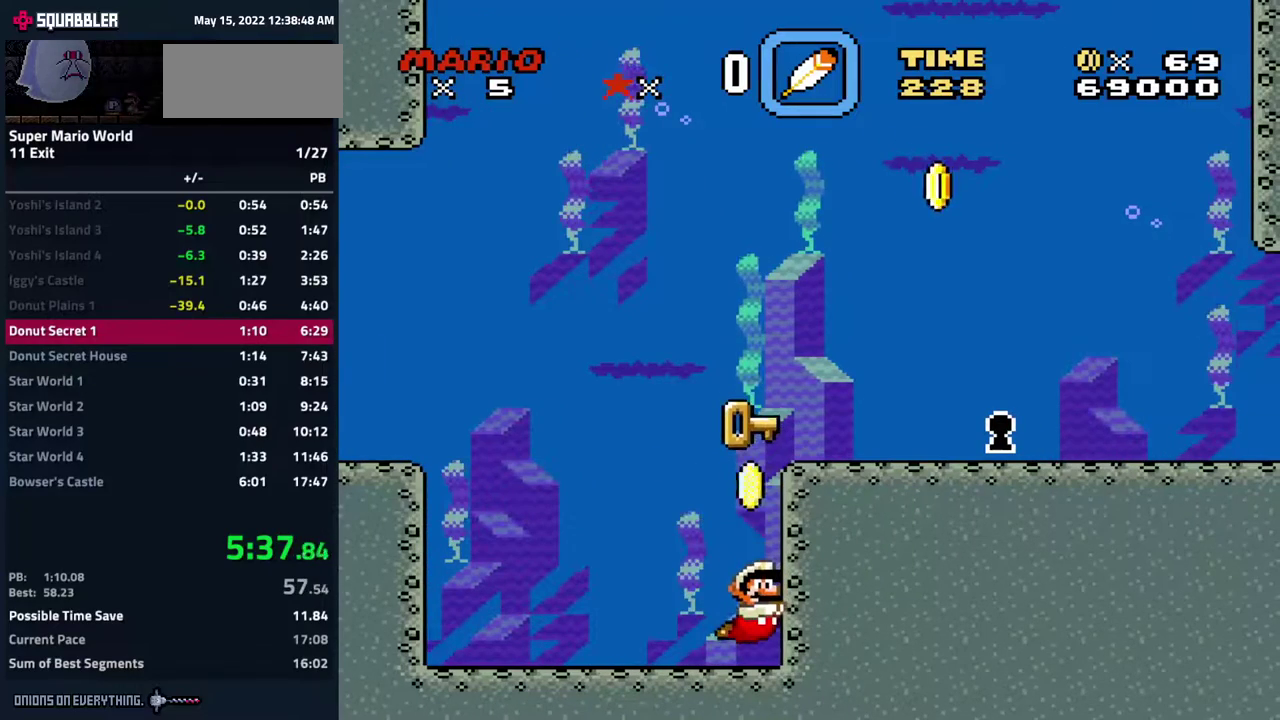
{"buttons": ["B", "Y", "DPAD_UP"], "events": [[33, "DPAD_RIGHT", "up"], [167, "B", "up"], [383, "B", "down"]]}
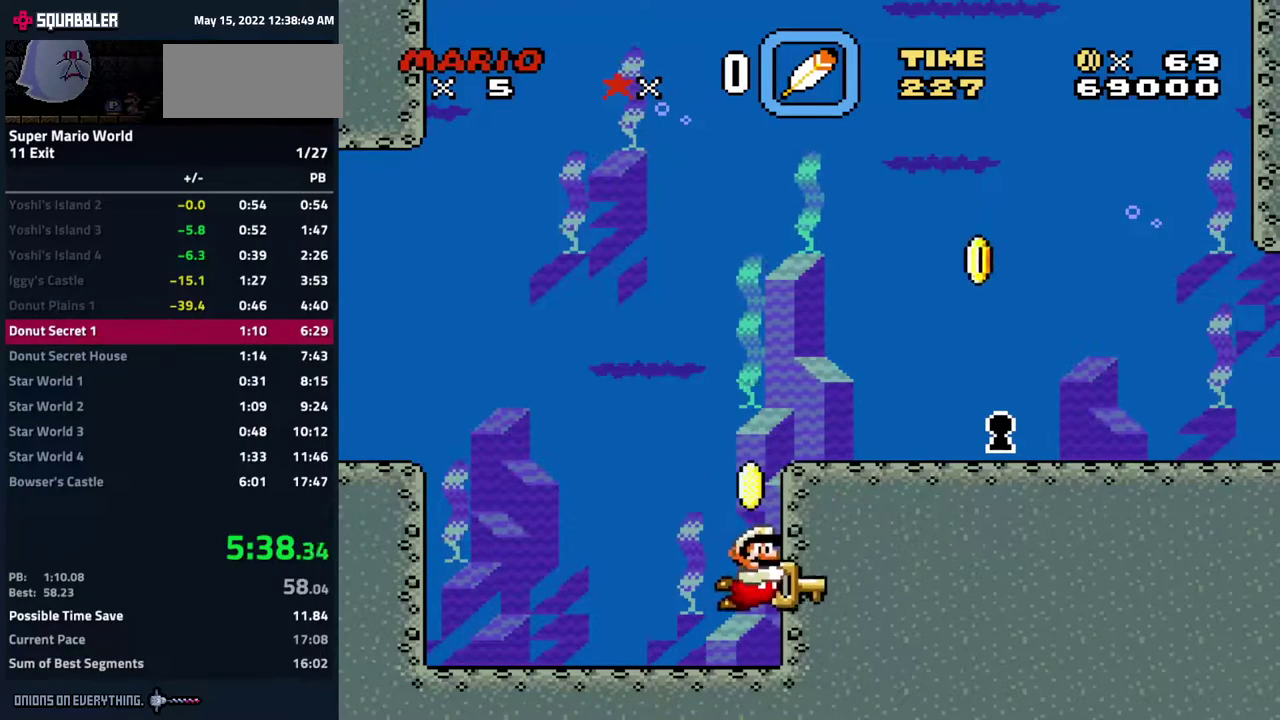
{"buttons": ["Y", "DPAD_UP"], "events": [[33, "B", "up"]]}
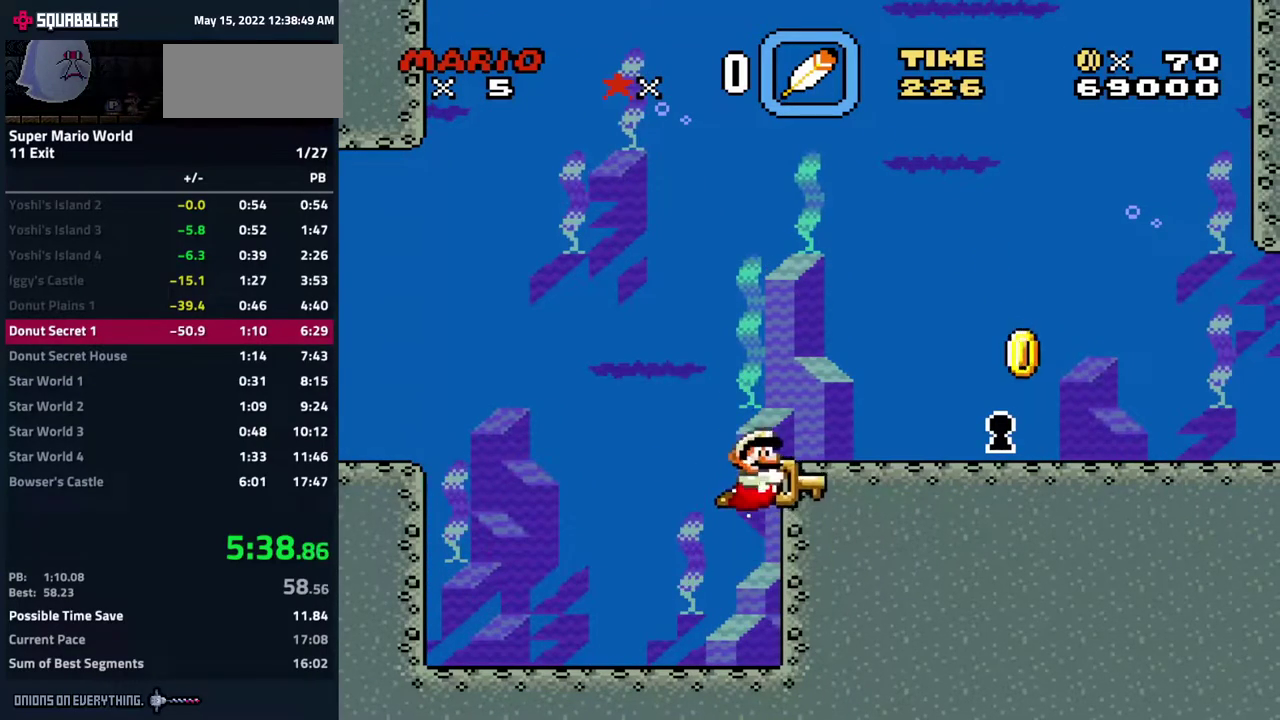
{"buttons": ["Y", "DPAD_DOWN", "DPAD_RIGHT"], "events": [[50, "DPAD_RIGHT", "down"], [200, "DPAD_UP", "up"], [500, "DPAD_DOWN", "down"]]}
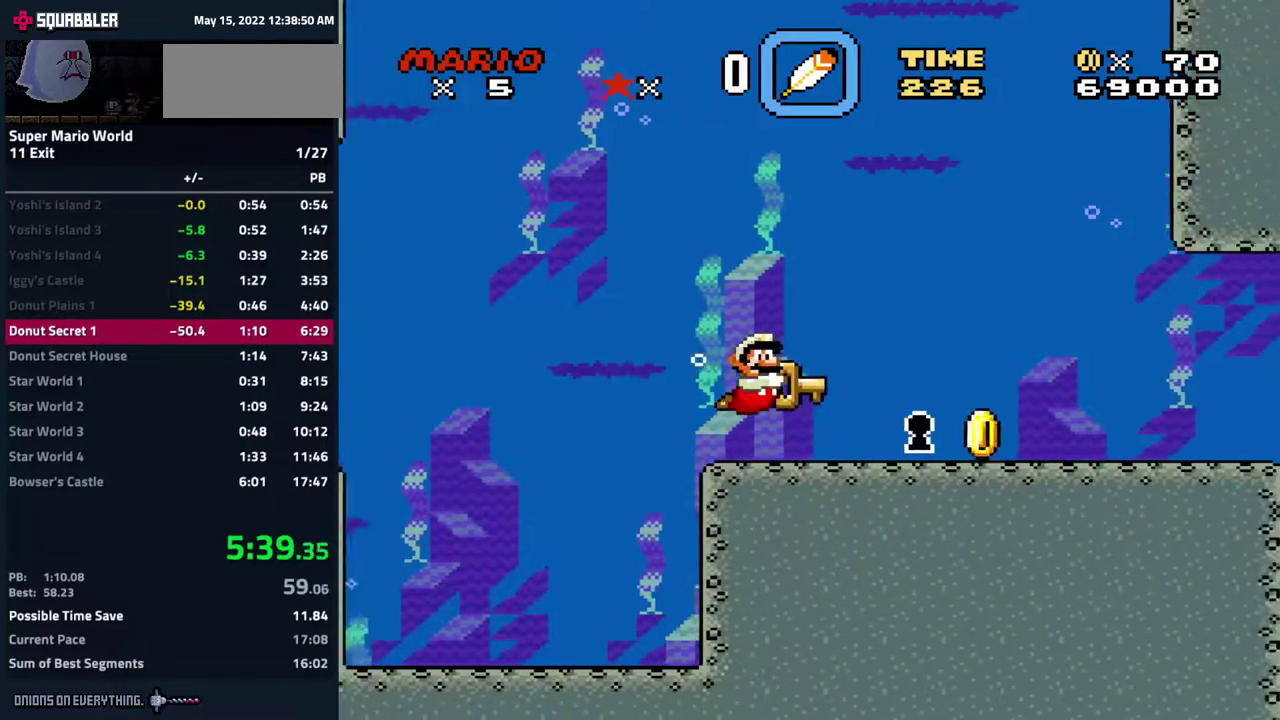
{"buttons": [], "events": [[233, "DPAD_RIGHT", "up"], [400, "DPAD_DOWN", "up"], [417, "Y", "up"]]}
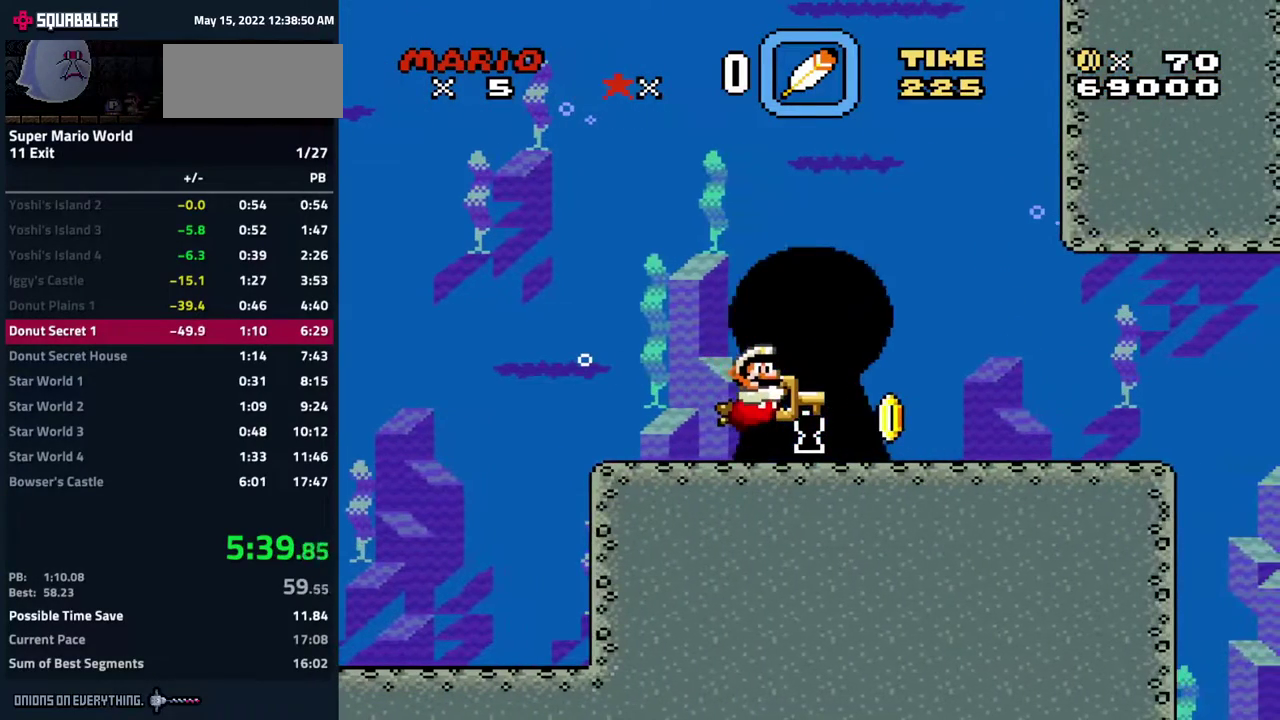
{"buttons": [], "events": []}
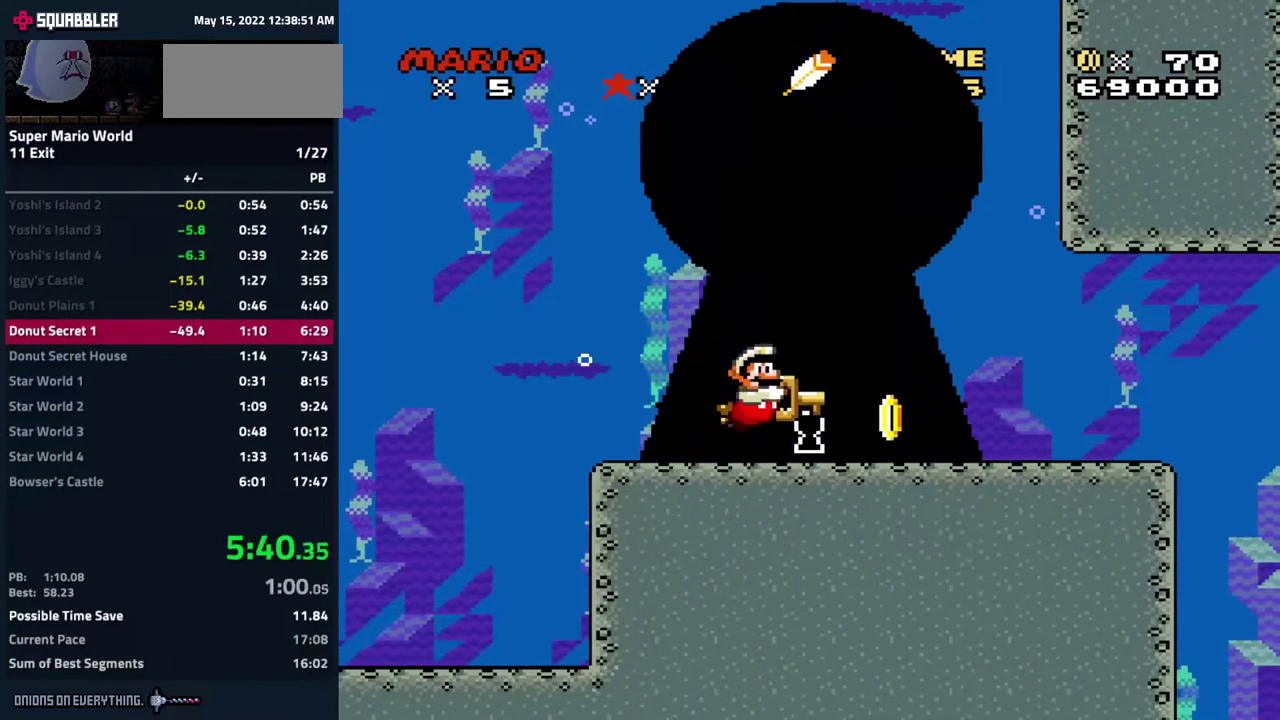
{"buttons": [], "events": []}
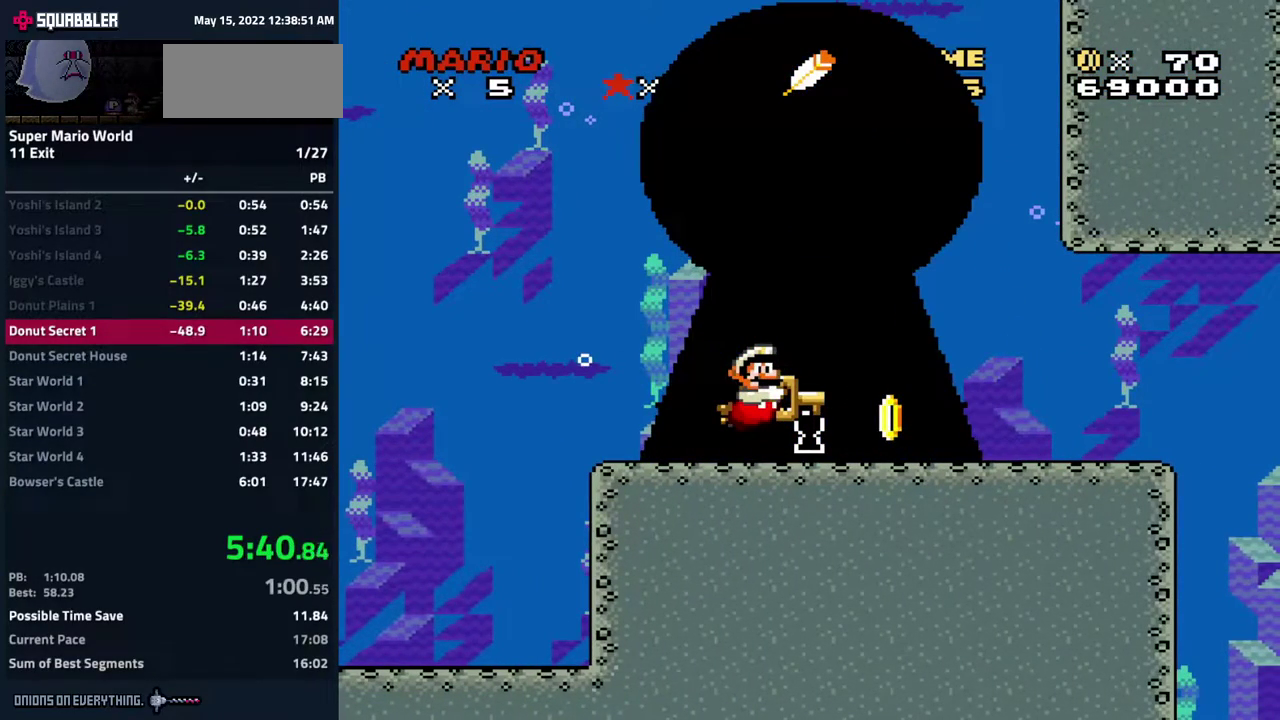
{"buttons": [], "events": []}
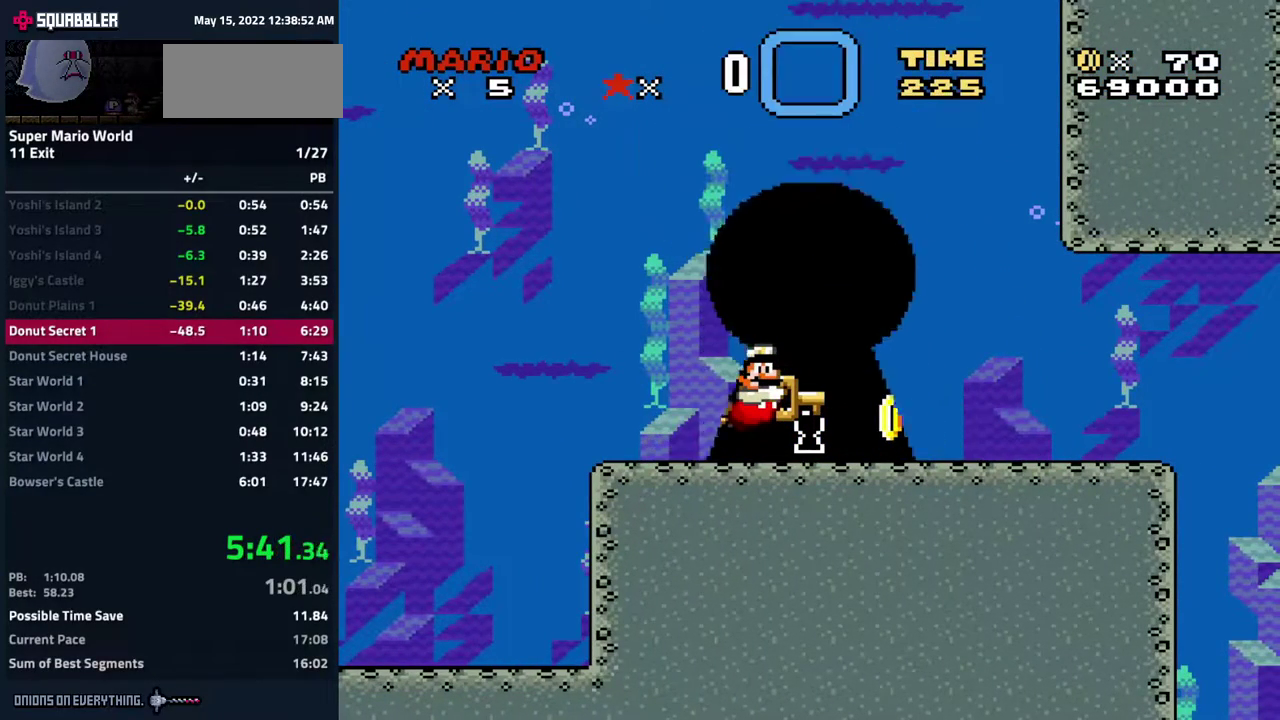
{"buttons": [], "events": []}
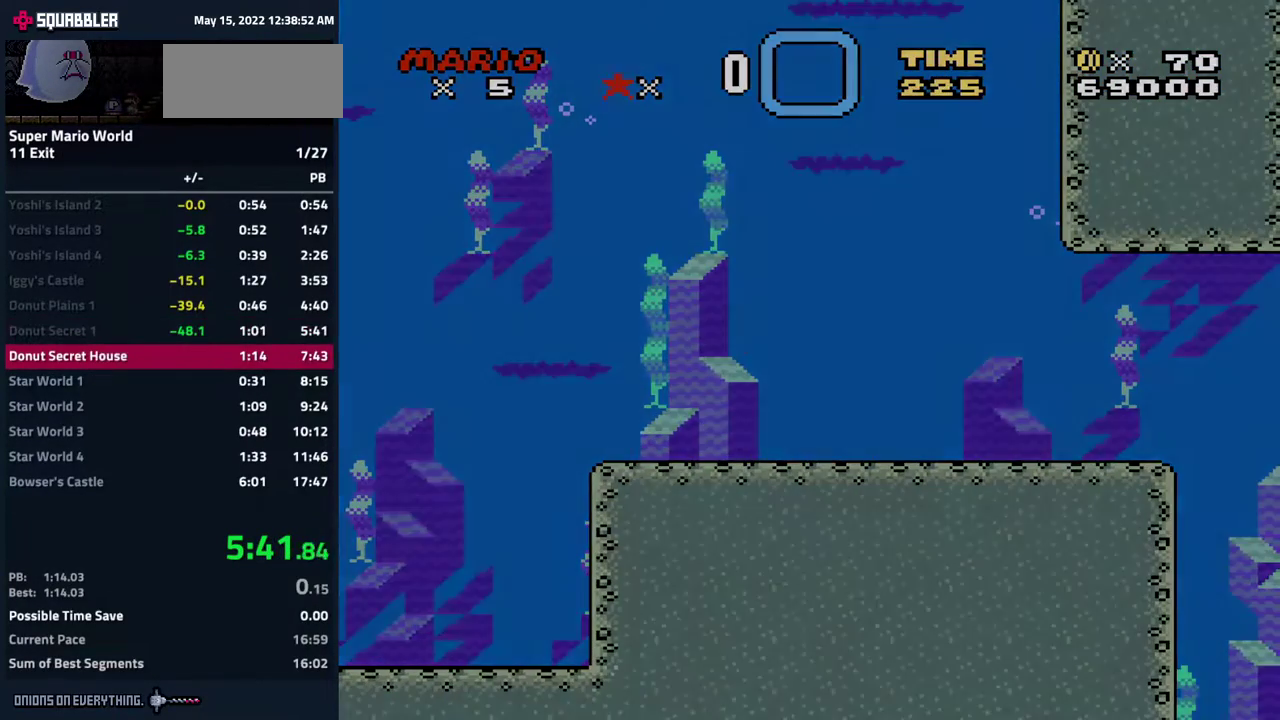
{"buttons": [], "events": []}
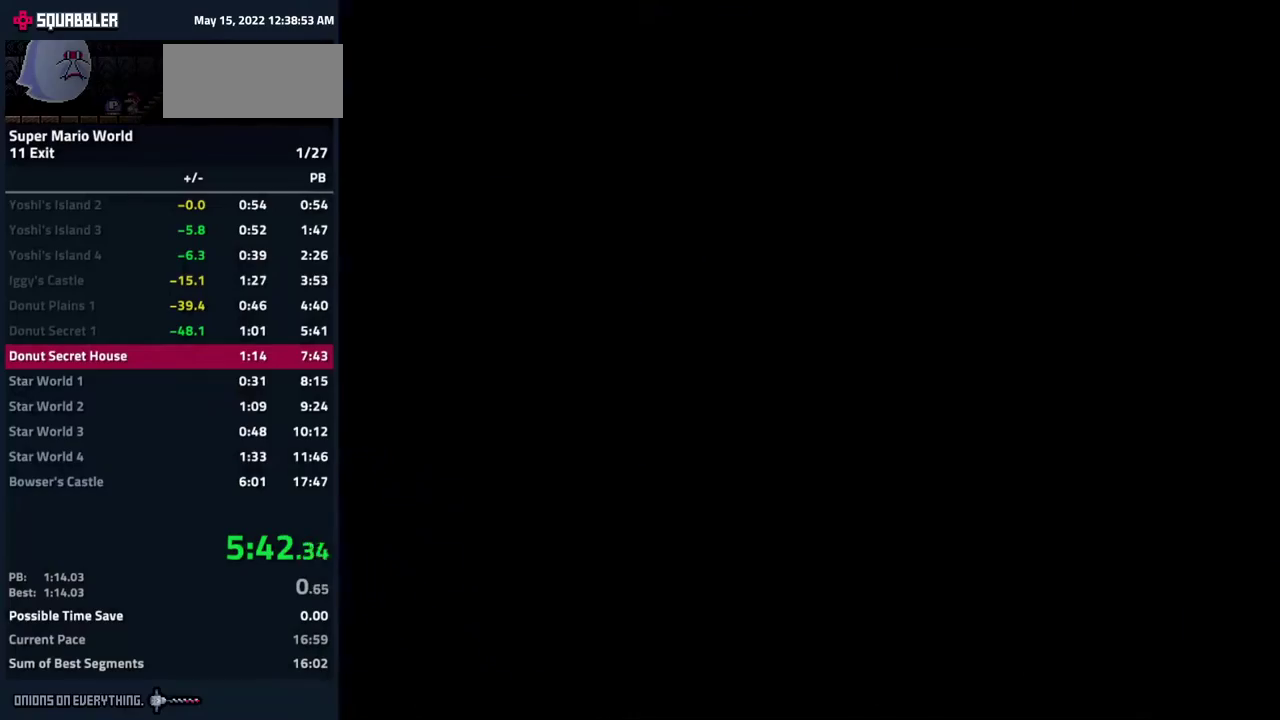
{"buttons": [], "events": []}
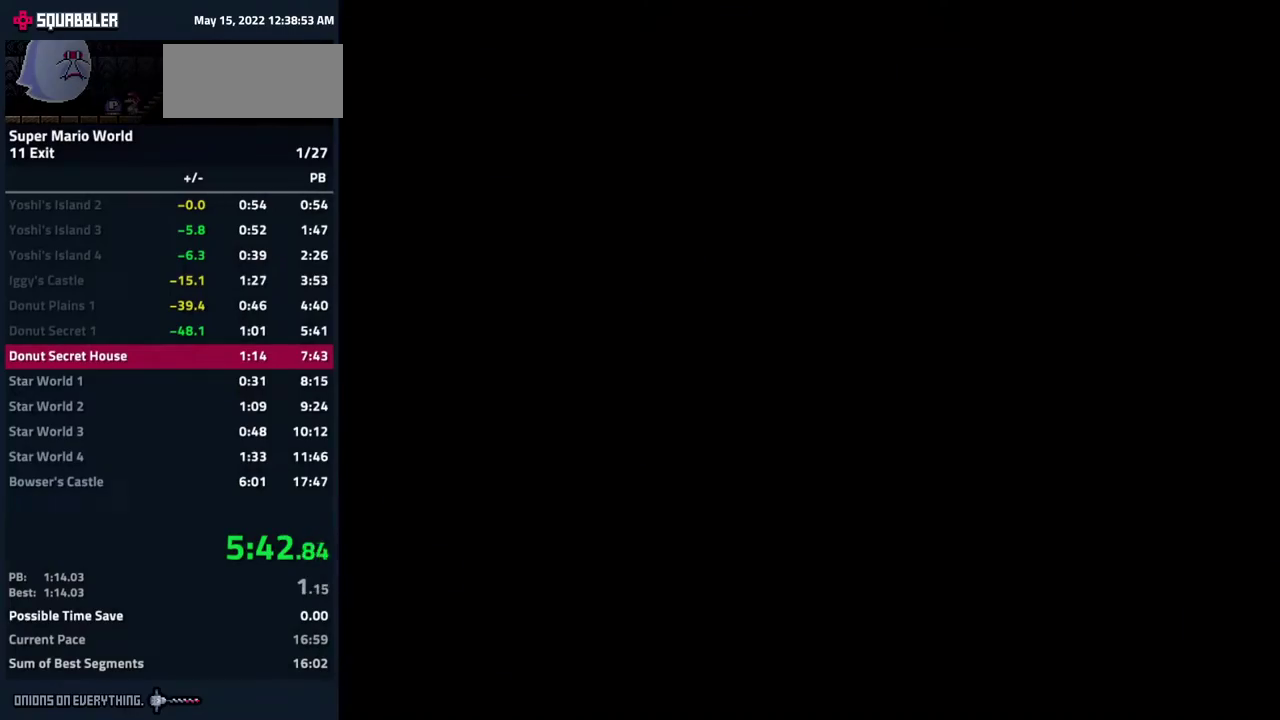
{"buttons": [], "events": []}
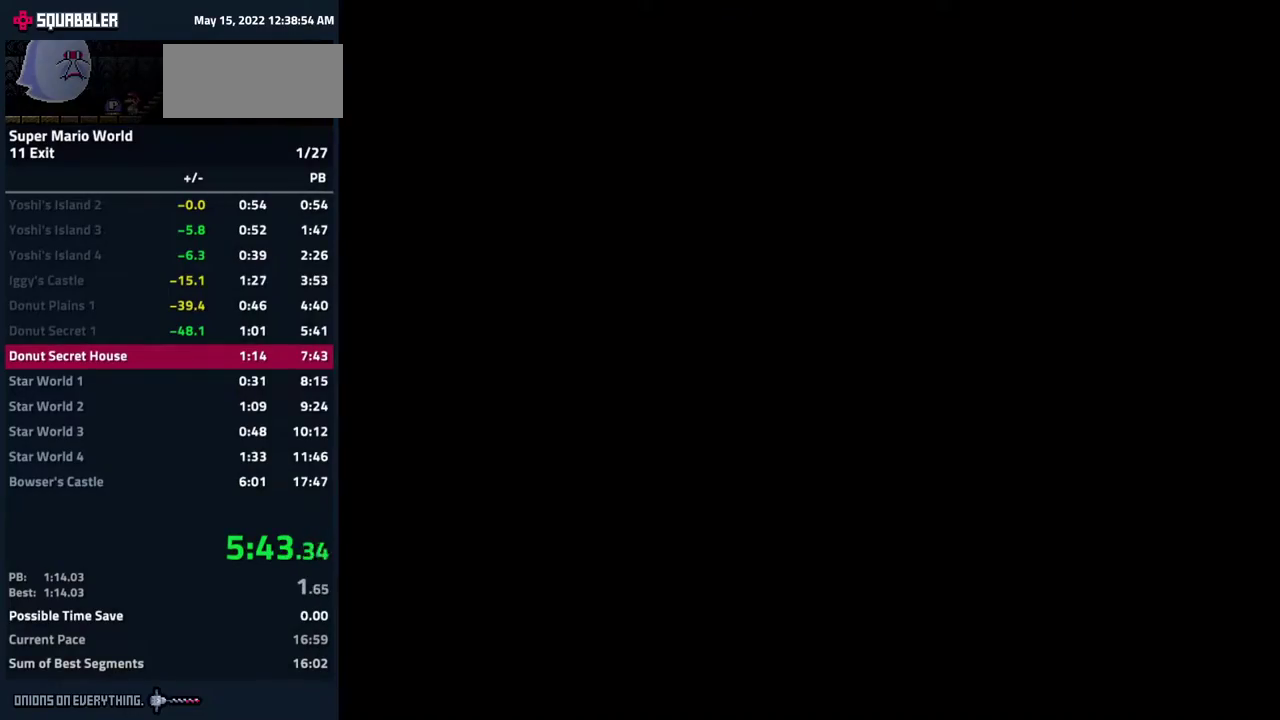
{"buttons": [], "events": []}
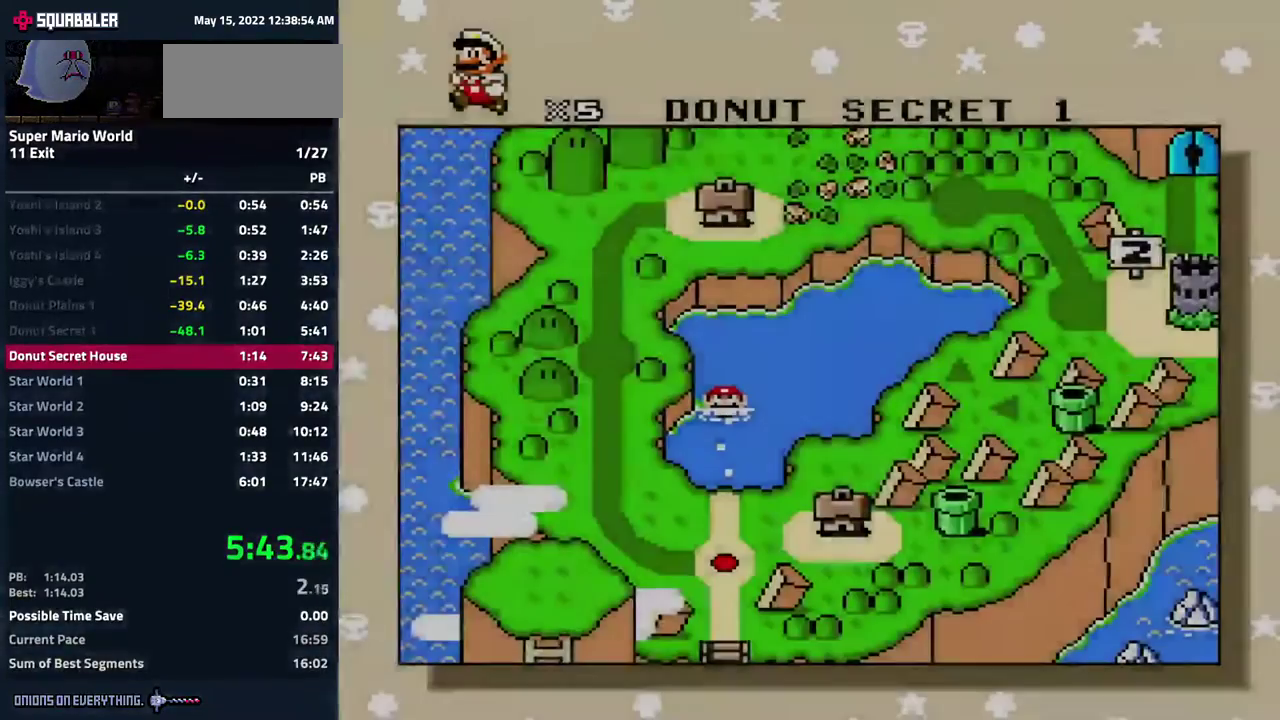
{"buttons": ["DPAD_RIGHT"], "events": [[483, "DPAD_RIGHT", "down"]]}
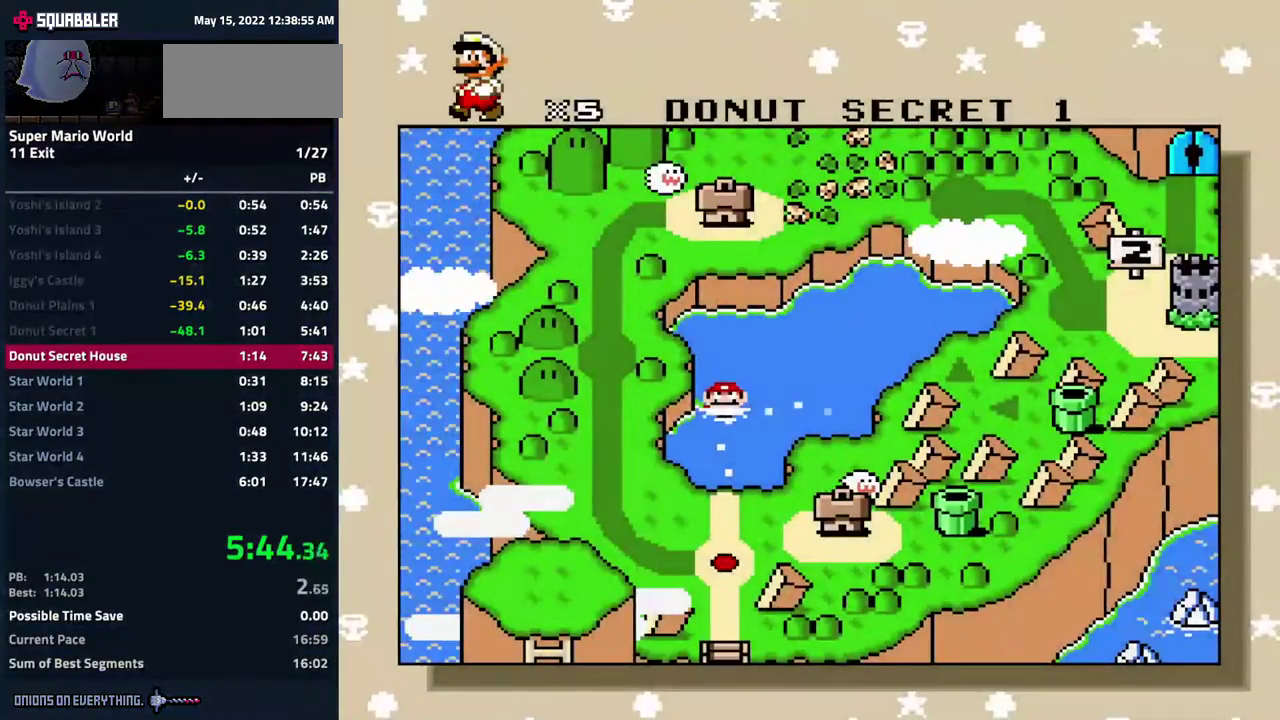
{"buttons": ["DPAD_RIGHT"], "events": []}
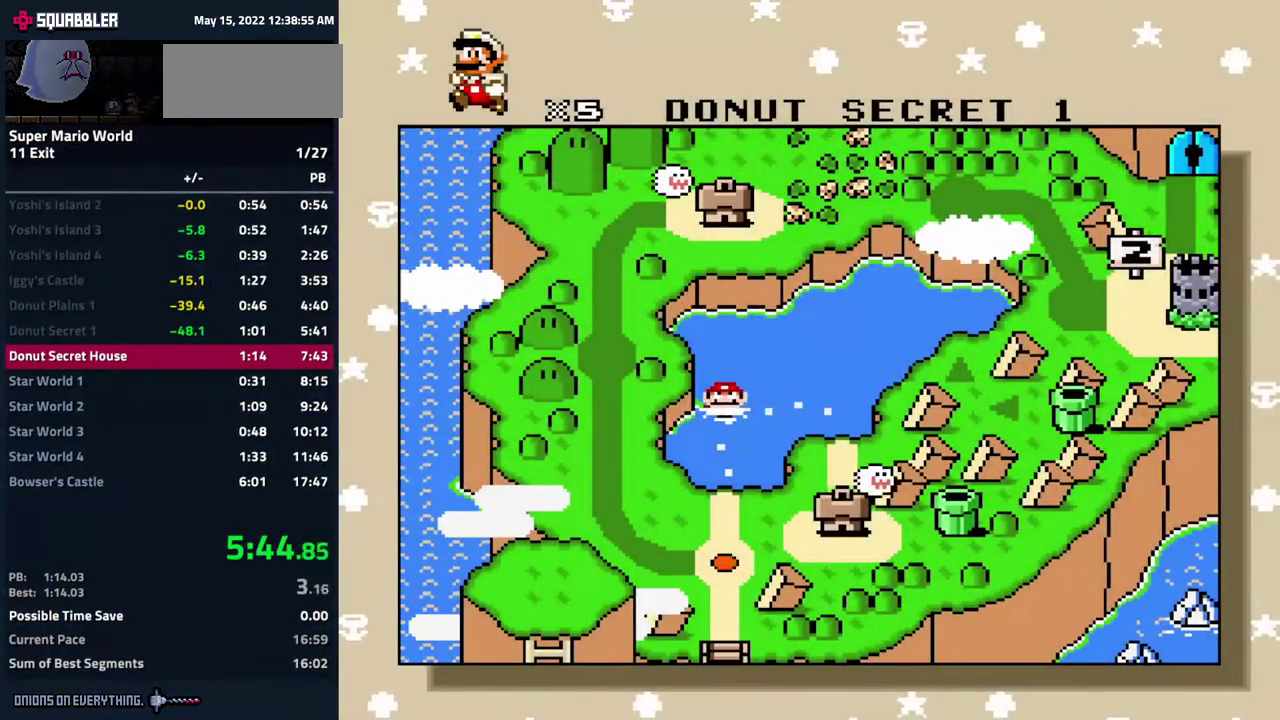
{"buttons": [], "events": [[417, "DPAD_RIGHT", "up"]]}
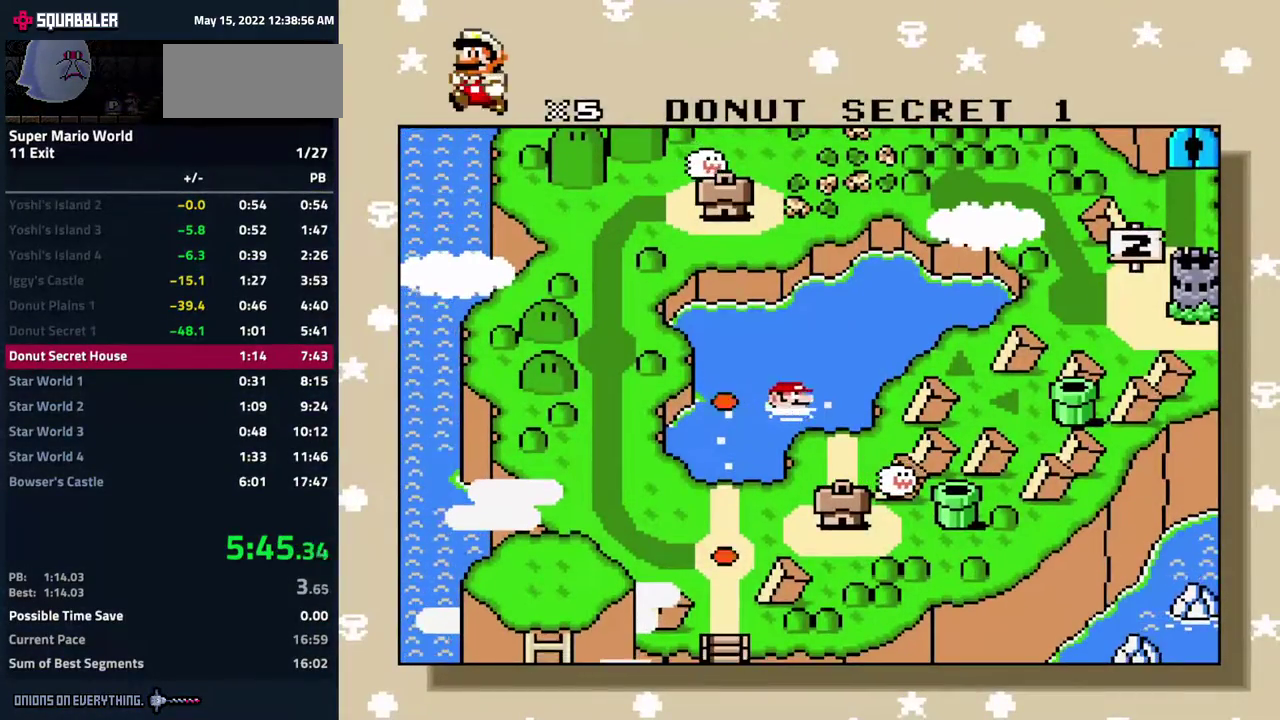
{"buttons": ["A", "B"], "events": [[450, "A", "down"], [500, "B", "down"]]}
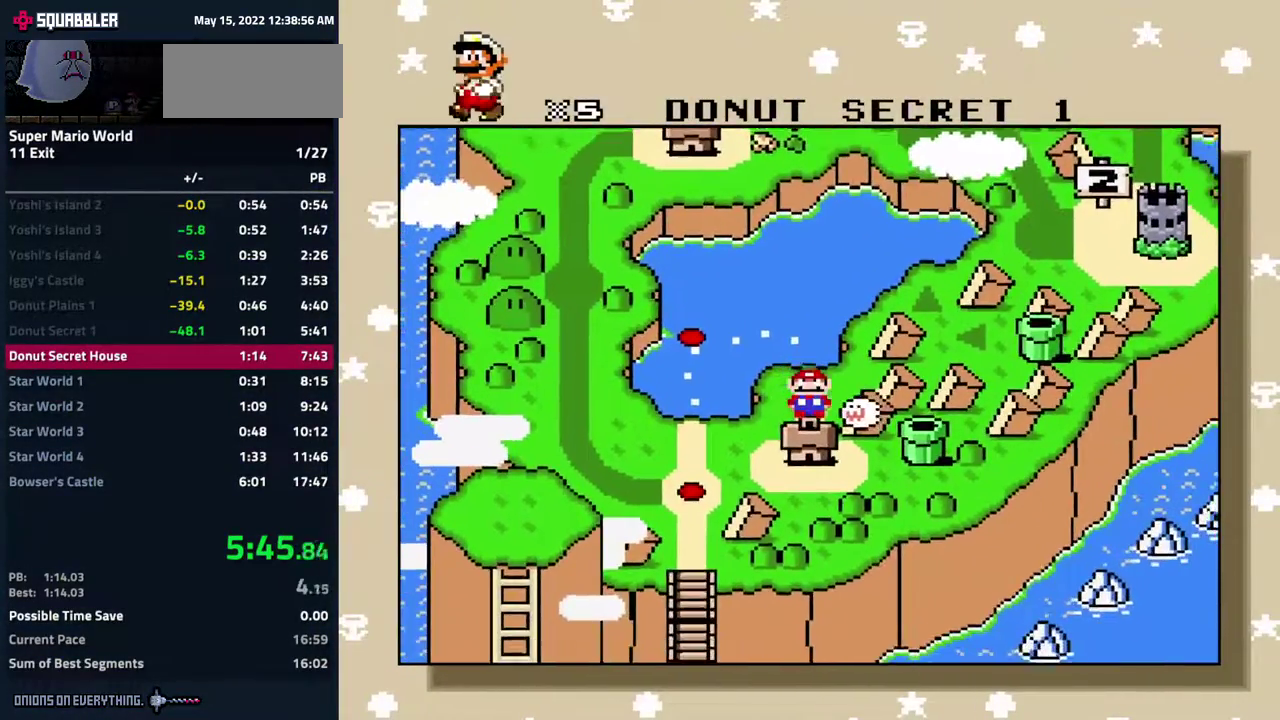
{"buttons": ["A"], "events": [[67, "Y", "down"], [100, "A", "up"], [100, "B", "up"], [150, "A", "down"], [167, "Y", "up"], [217, "B", "down"], [267, "Y", "down"], [283, "A", "up"], [283, "B", "up"], [333, "A", "down"], [333, "Y", "up"], [367, "B", "down"], [417, "Y", "down"], [433, "B", "up"], [500, "Y", "up"]]}
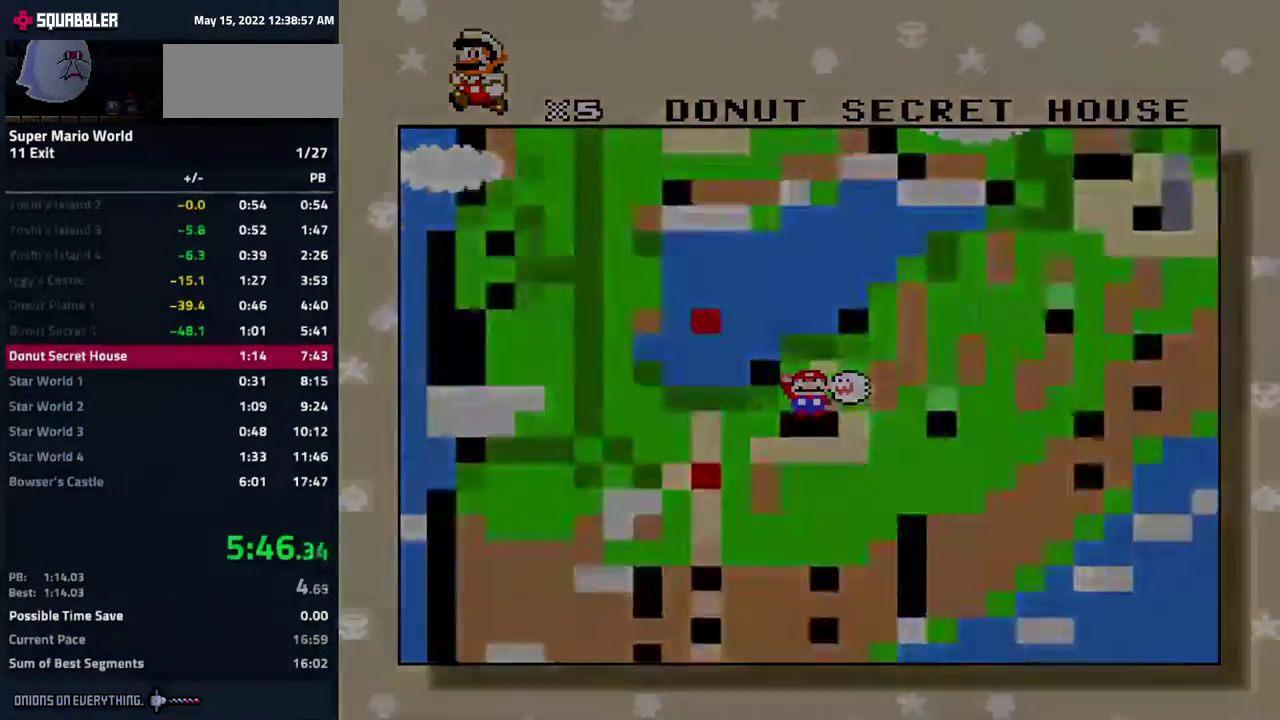
{"buttons": ["A", "B"], "events": [[50, "A", "up"], [67, "Y", "down"], [133, "A", "down"], [150, "B", "down"], [150, "Y", "up"], [217, "B", "up"], [233, "Y", "down"], [317, "Y", "up"], [367, "Y", "down"], [383, "A", "up"], [450, "A", "down"], [467, "Y", "up"], [483, "B", "down"]]}
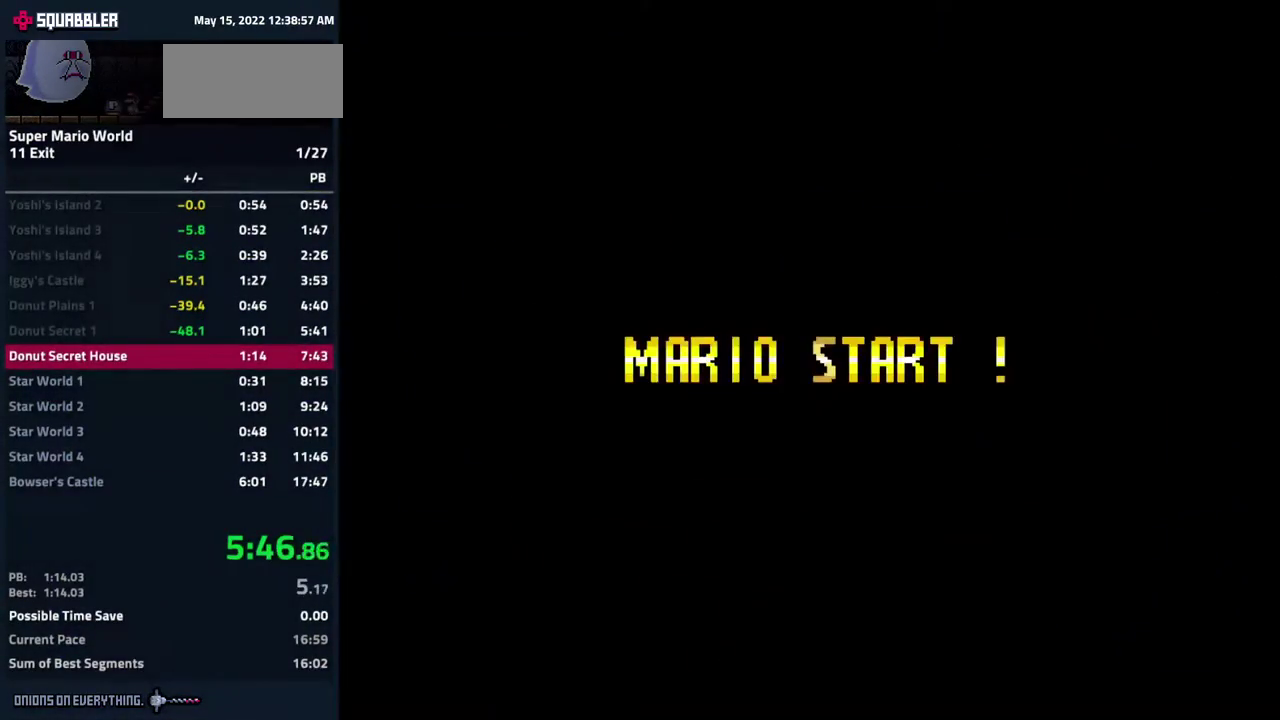
{"buttons": ["A", "B"], "events": [[33, "B", "up"], [33, "Y", "down"], [50, "A", "up"], [117, "A", "down"], [150, "B", "down"], [150, "Y", "up"], [233, "A", "up"], [233, "B", "up"], [233, "Y", "down"], [283, "A", "down"], [300, "Y", "up"], [333, "B", "down"], [383, "B", "up"], [383, "Y", "down"], [400, "A", "up"], [450, "A", "down"], [450, "Y", "up"], [483, "B", "down"]]}
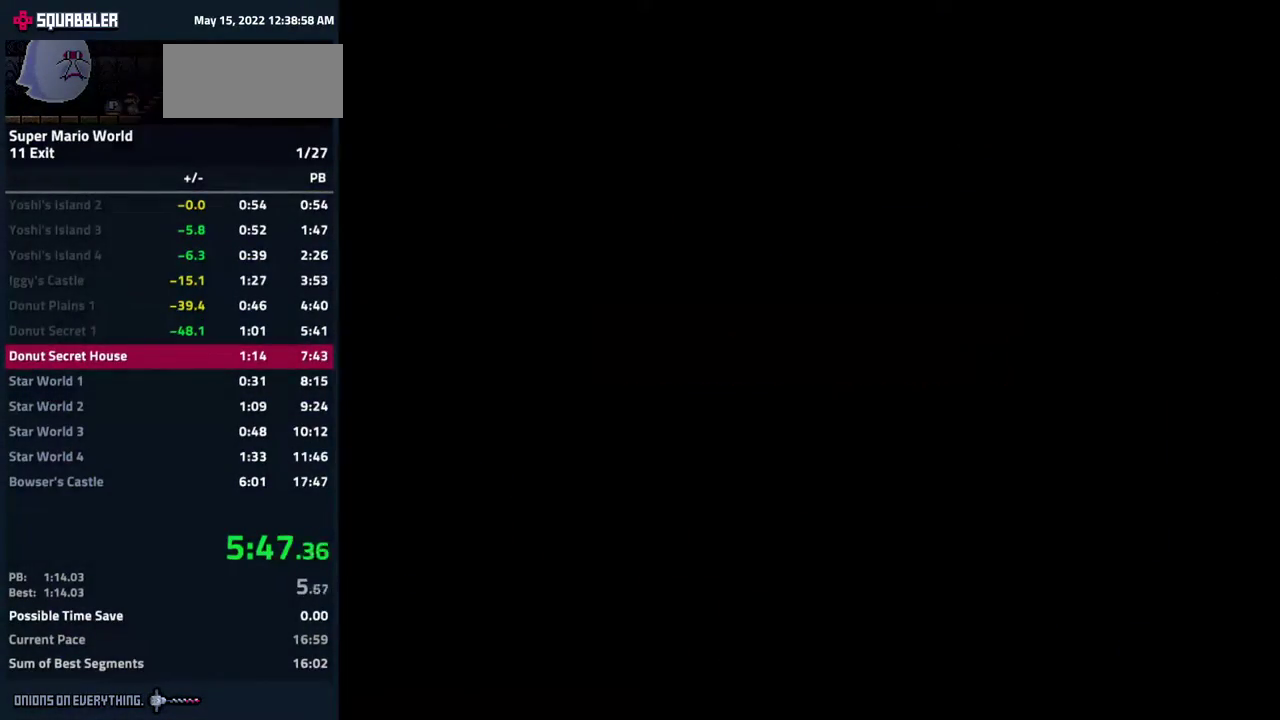
{"buttons": ["Y", "DPAD_RIGHT"], "events": [[33, "A", "up"], [50, "B", "up"], [50, "Y", "down"], [150, "A", "down"], [150, "B", "down"], [150, "Y", "up"], [200, "DPAD_RIGHT", "down"], [250, "A", "up"], [250, "B", "up"], [267, "Y", "down"]]}
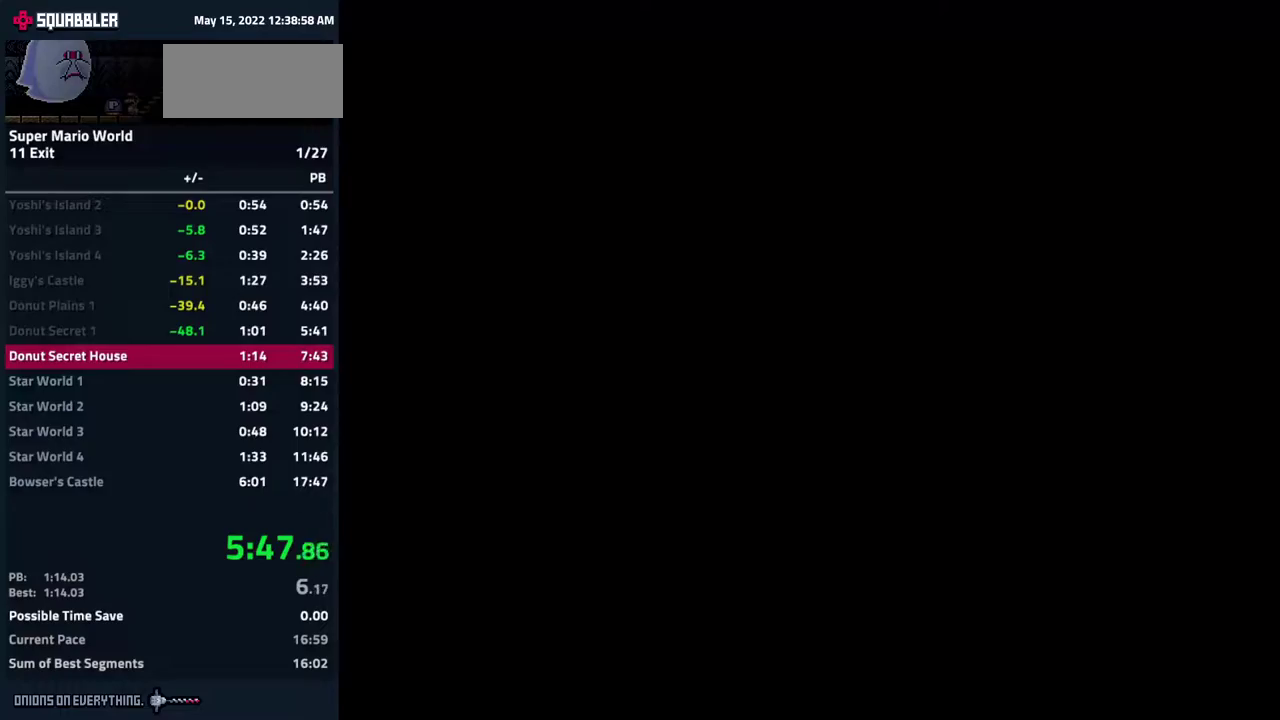
{"buttons": ["Y", "DPAD_RIGHT"], "events": []}